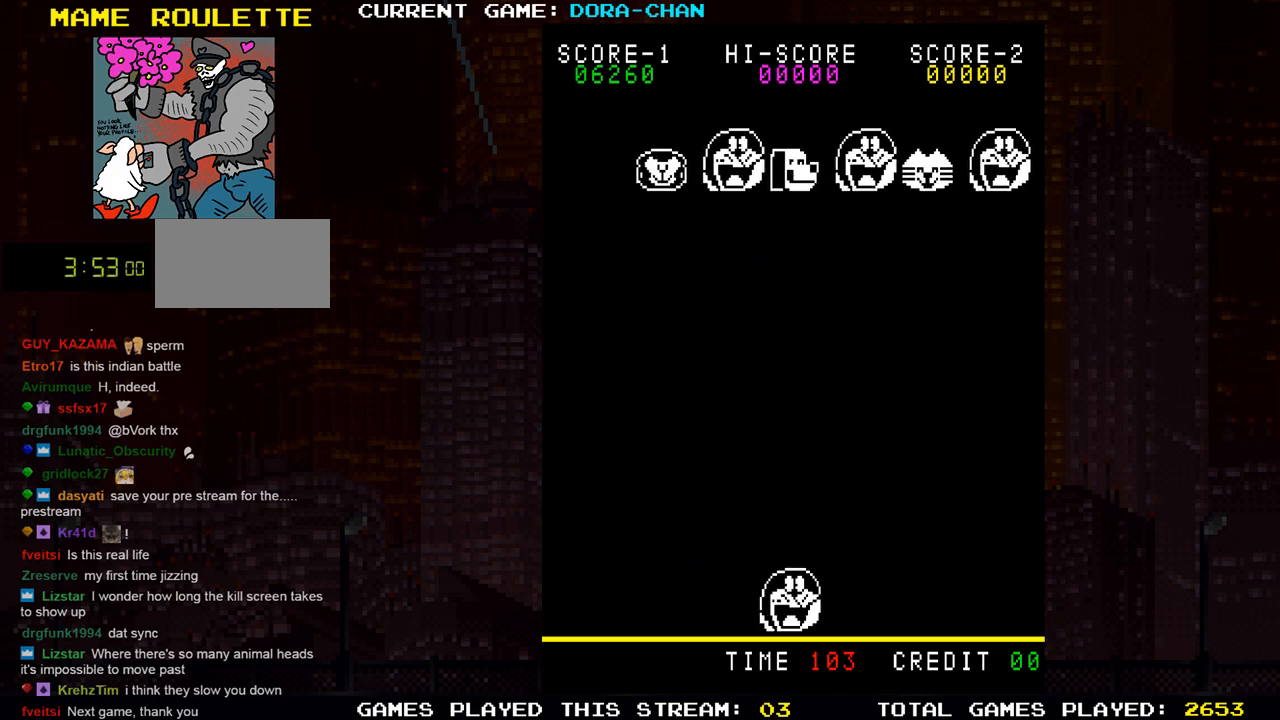
Gameplay with a controller (arcade stick); each line is a JSON object with the inputs held at the frame after it. "events" lists button and stick changes between this image and that frame as [ms after this image, input, new state], when the widget could be followed in between. Not read: L3 R3.
{"buttons": [], "left_stick": "center", "events": [[351, "SQUARE", "down"], [401, "SQUARE", "up"]]}
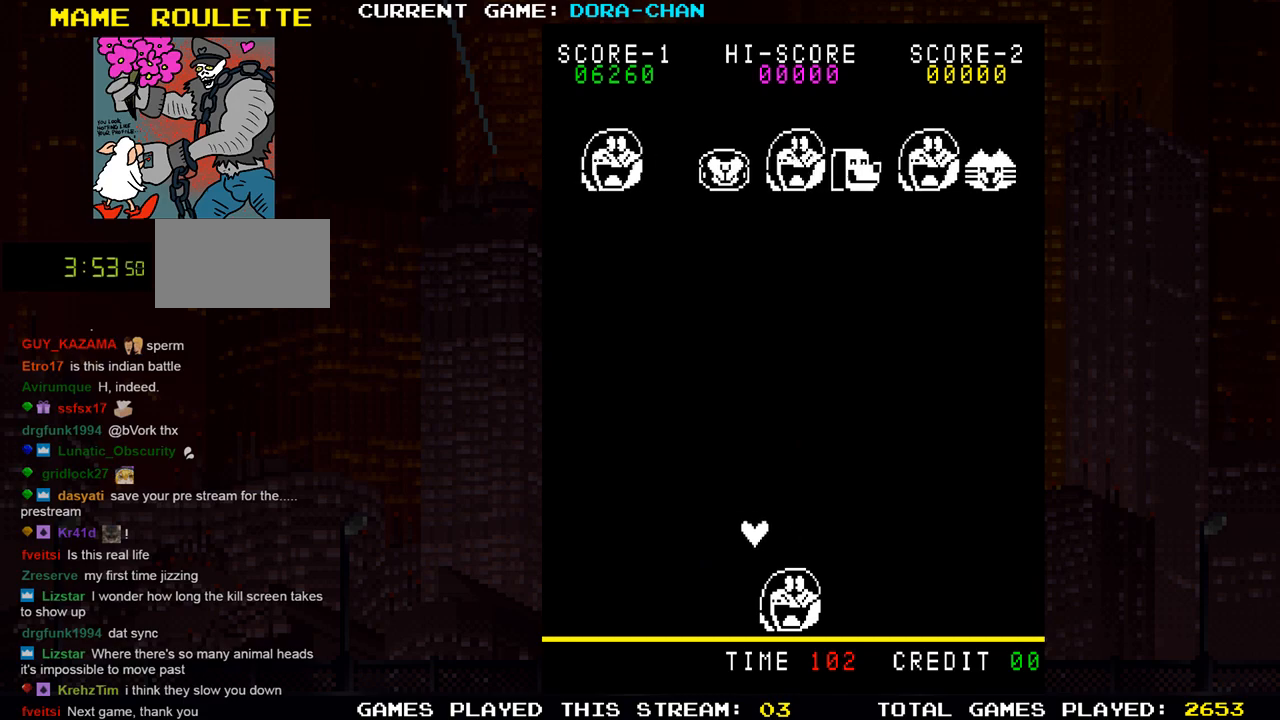
{"buttons": ["SQUARE"], "left_stick": "center", "events": [[217, "SQUARE", "down"]]}
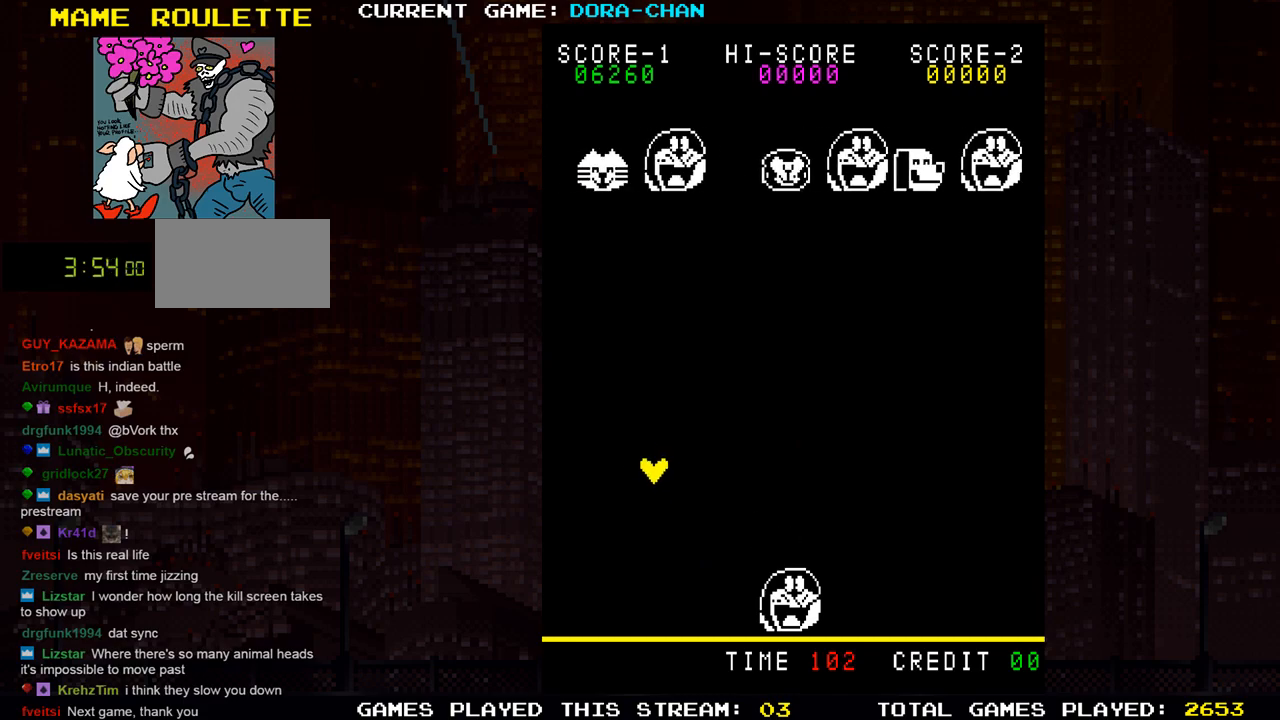
{"buttons": ["SQUARE"], "left_stick": "center", "events": [[267, "SQUARE", "up"], [467, "SQUARE", "down"]]}
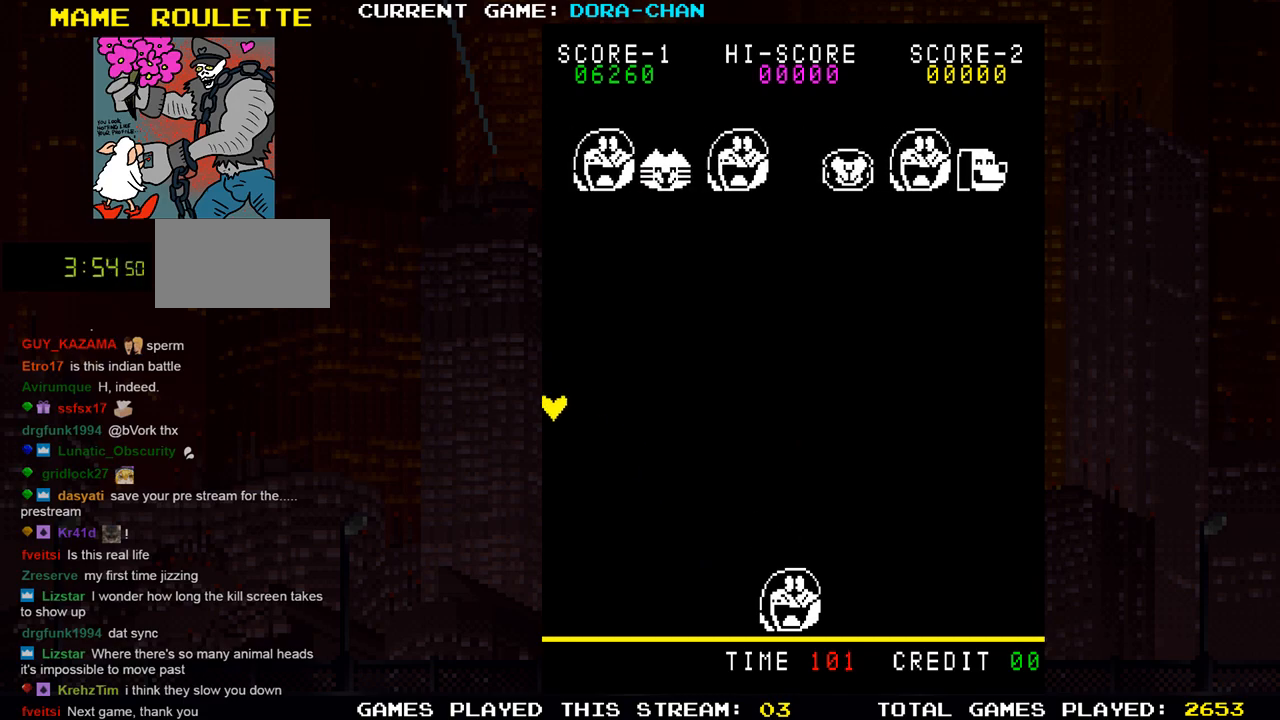
{"buttons": ["SQUARE"], "left_stick": "center", "events": []}
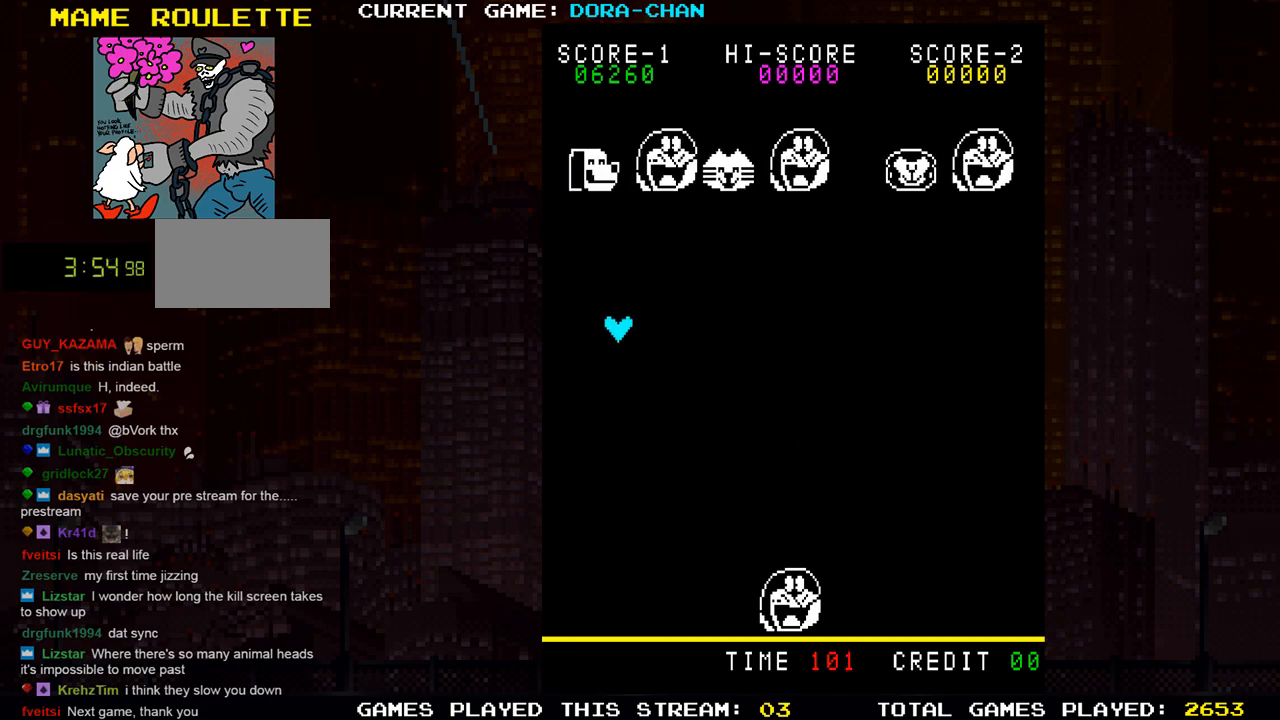
{"buttons": ["SQUARE"], "left_stick": "center", "events": []}
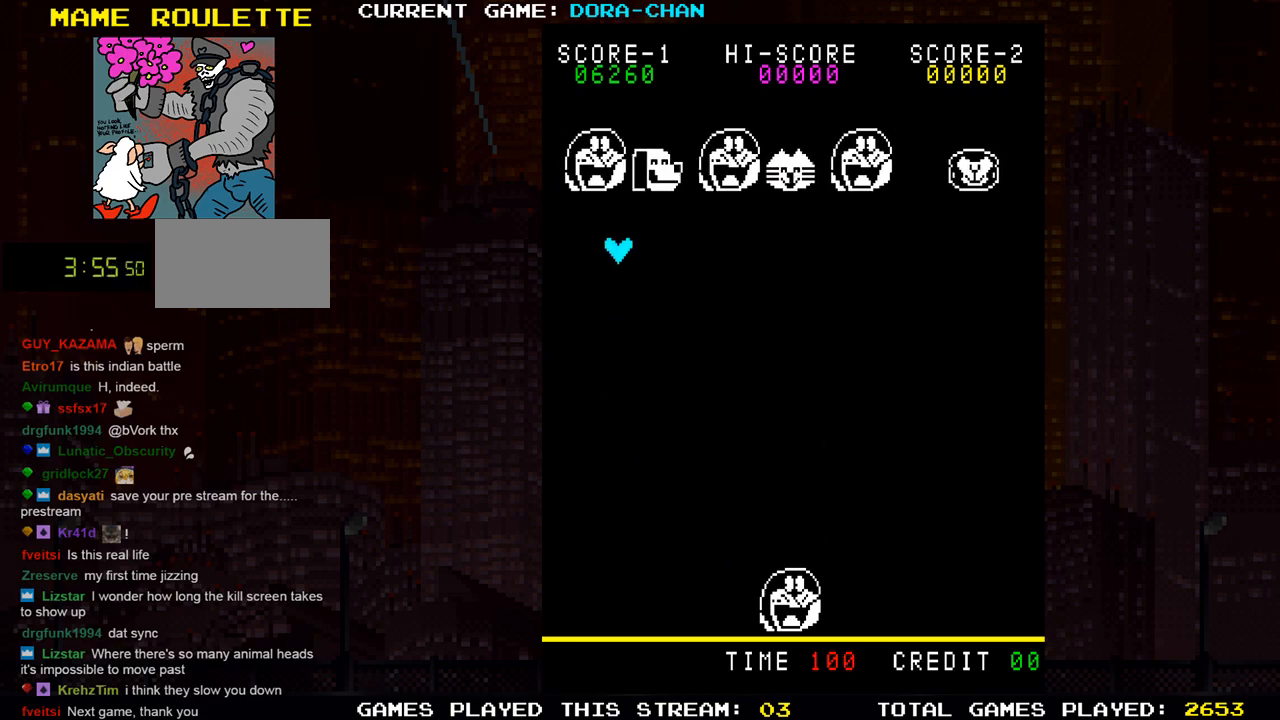
{"buttons": ["SQUARE"], "left_stick": "center", "events": []}
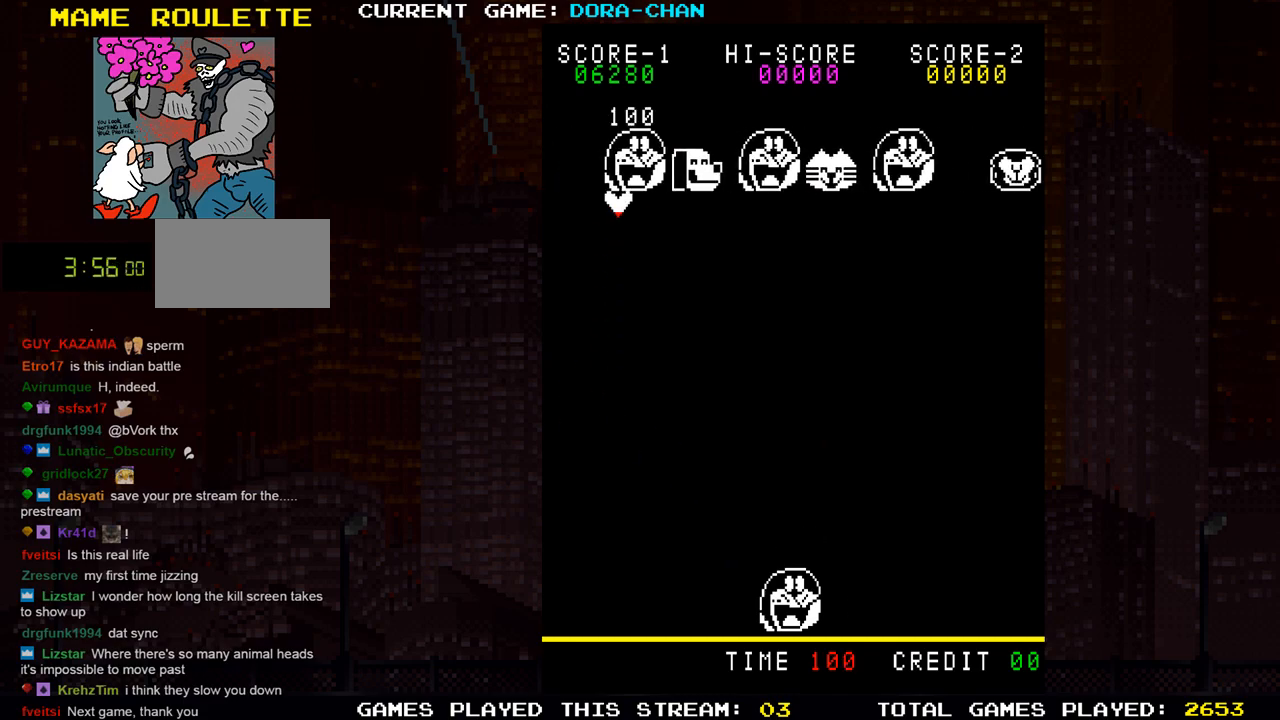
{"buttons": ["SQUARE"], "left_stick": "center", "events": []}
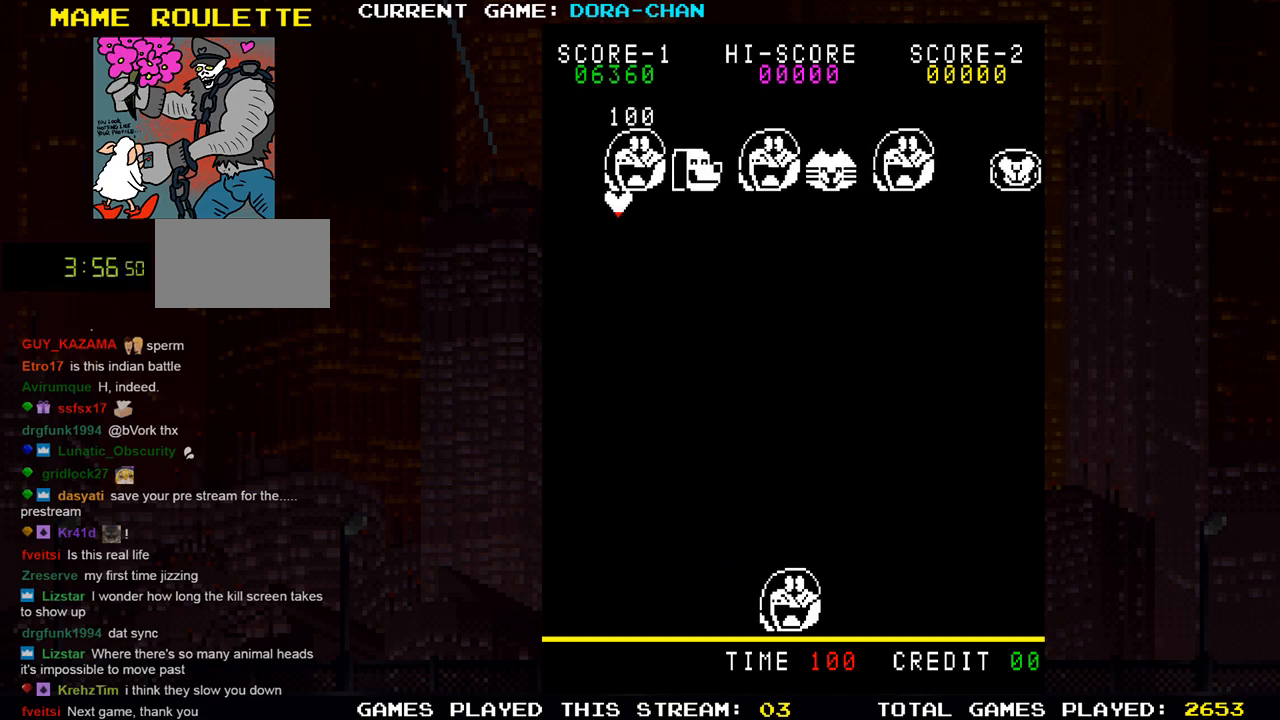
{"buttons": ["SQUARE"], "left_stick": "center", "events": []}
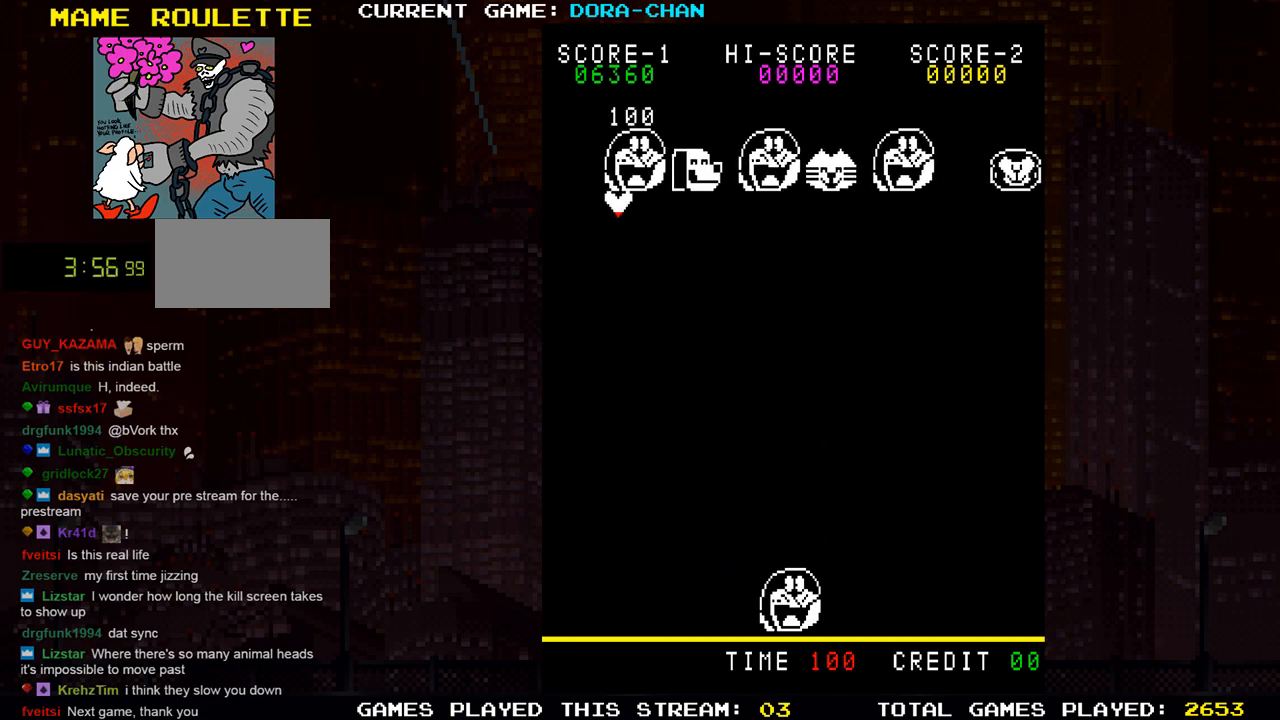
{"buttons": [], "left_stick": "center", "events": [[417, "SQUARE", "up"]]}
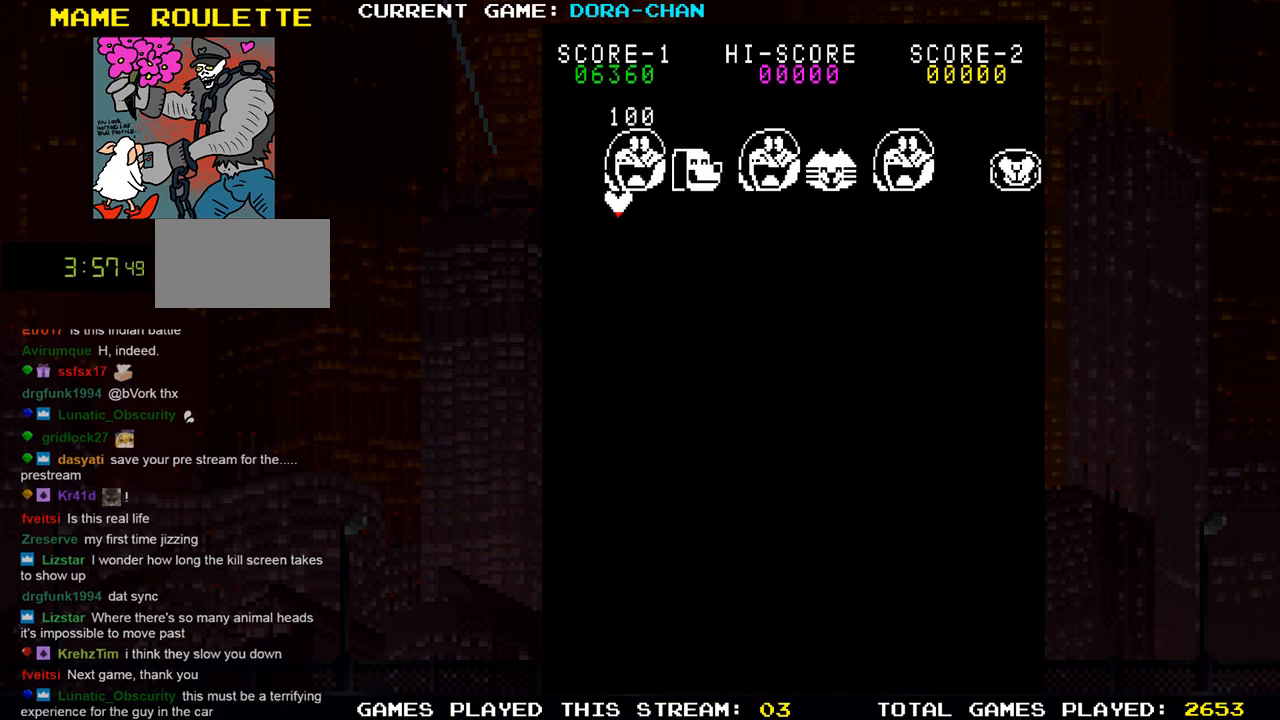
{"buttons": [], "left_stick": "center", "events": []}
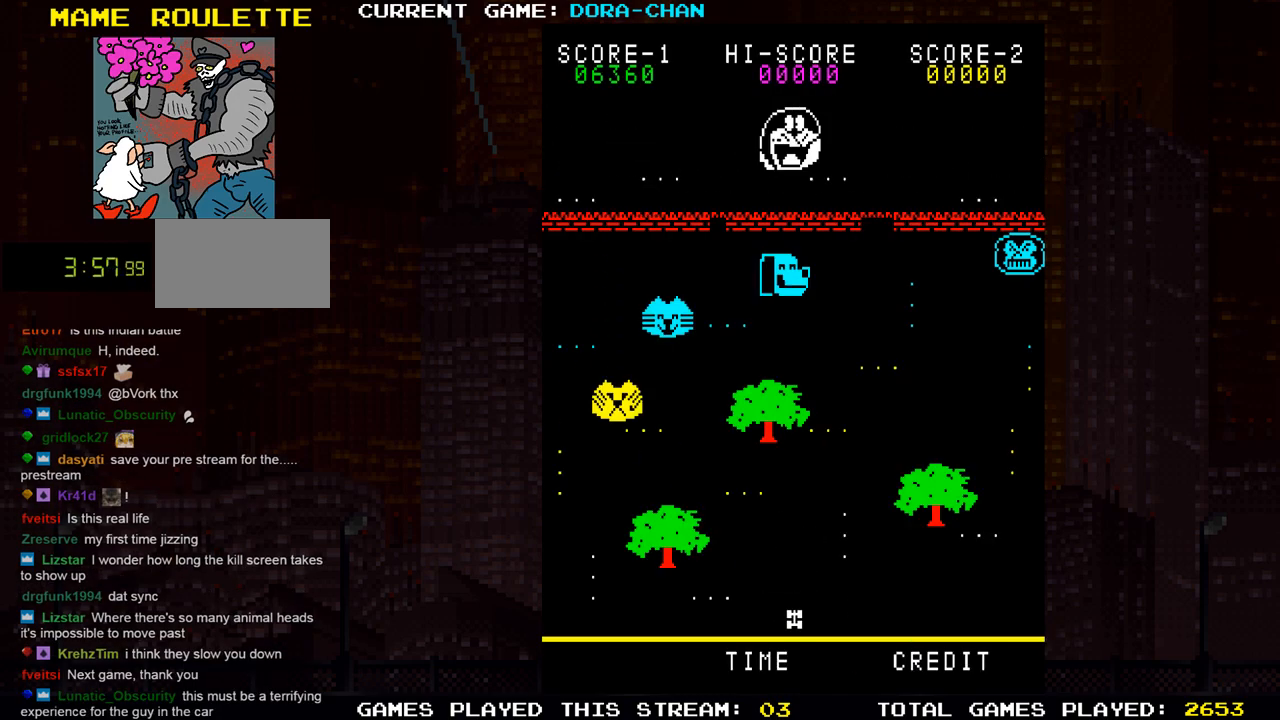
{"buttons": [], "left_stick": "center", "events": []}
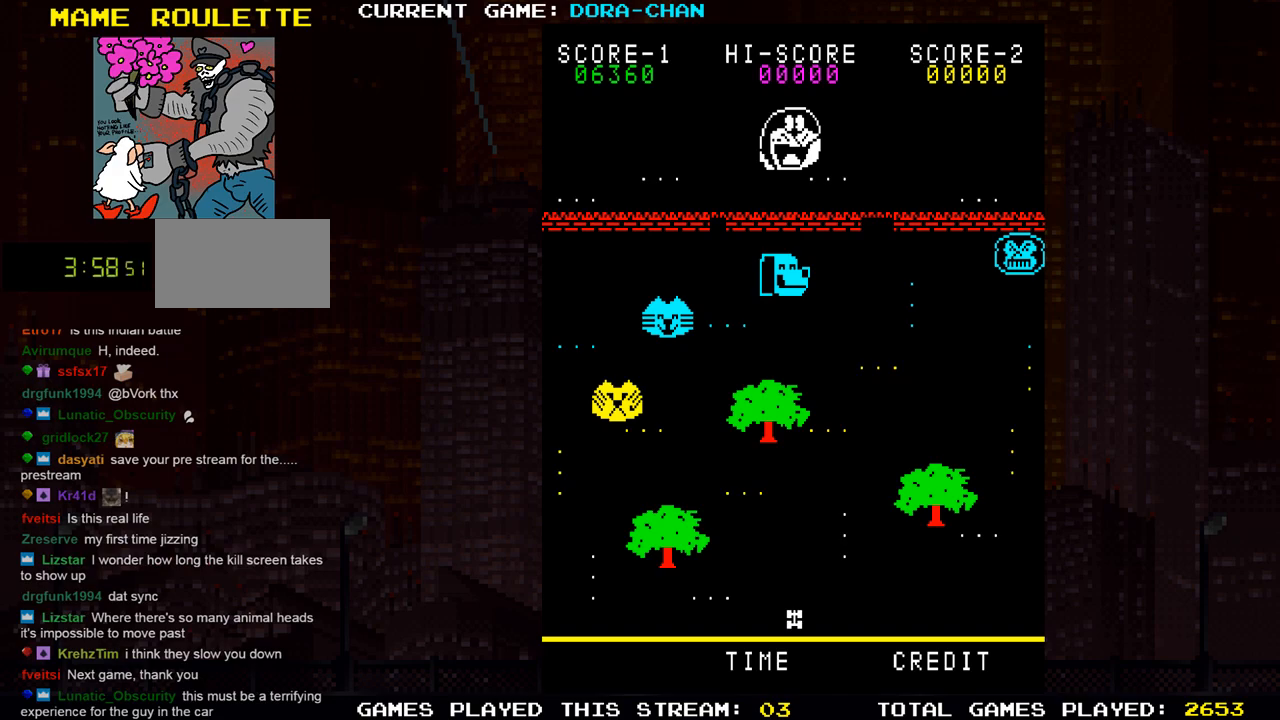
{"buttons": [], "left_stick": "right", "events": [[450, "left_stick", "right"]]}
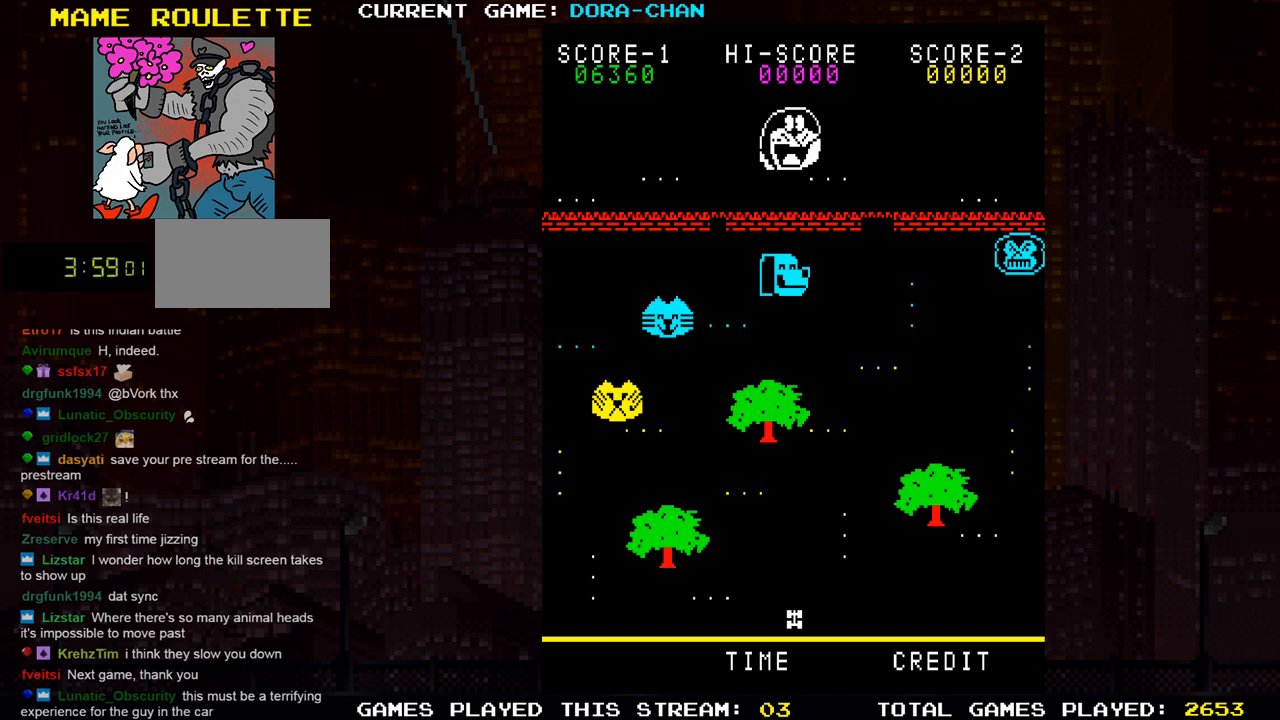
{"buttons": [], "left_stick": "right", "events": []}
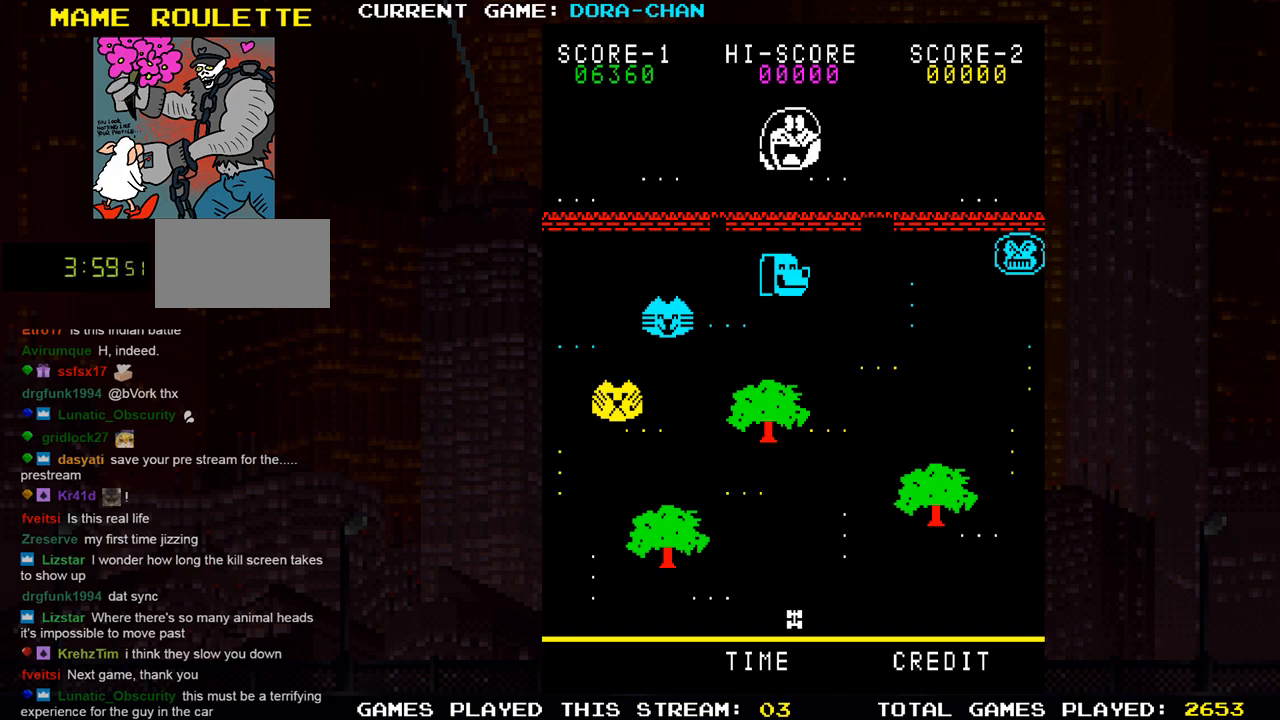
{"buttons": [], "left_stick": "right", "events": []}
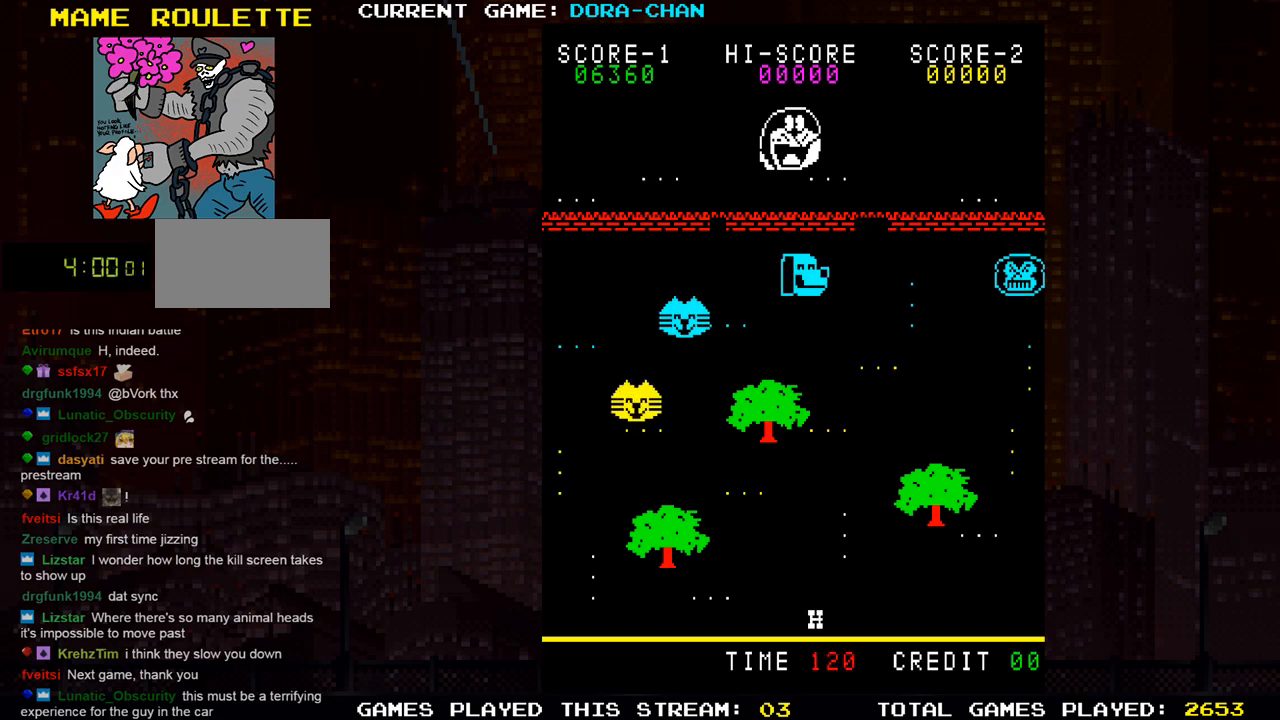
{"buttons": [], "left_stick": "right", "events": []}
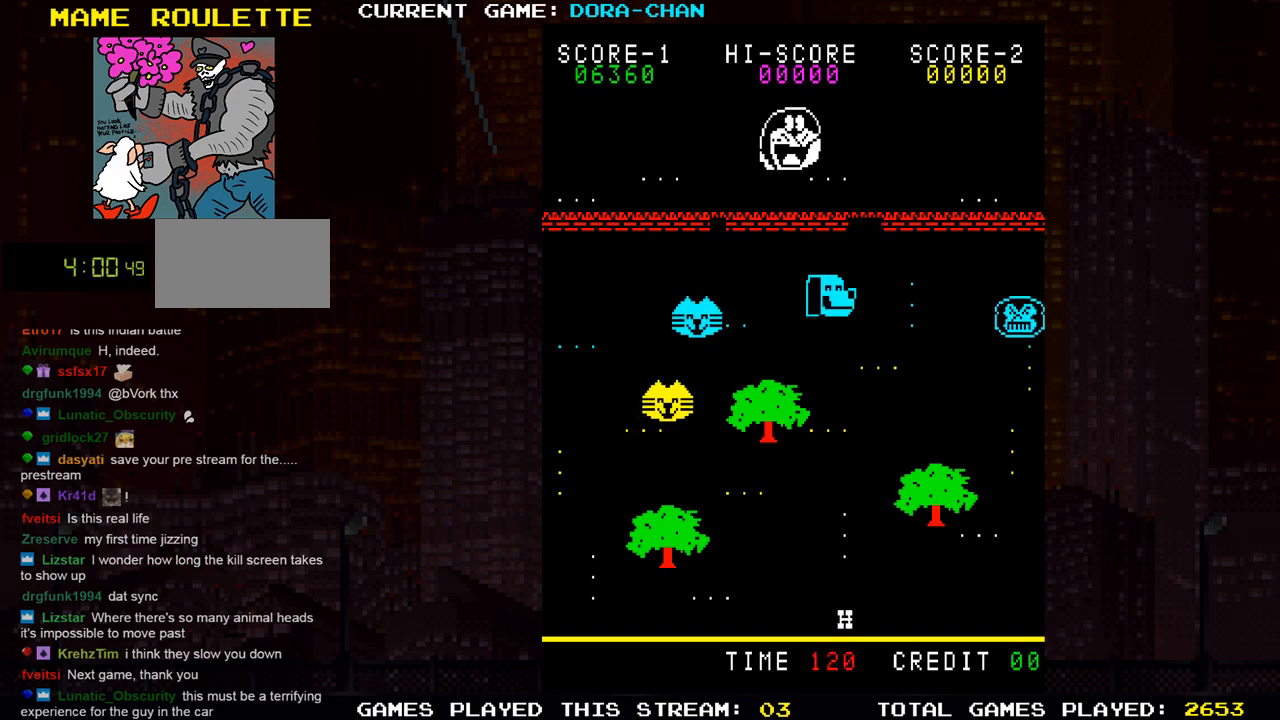
{"buttons": ["SQUARE"], "left_stick": "up", "events": [[34, "left_stick", "up"], [267, "SQUARE", "down"]]}
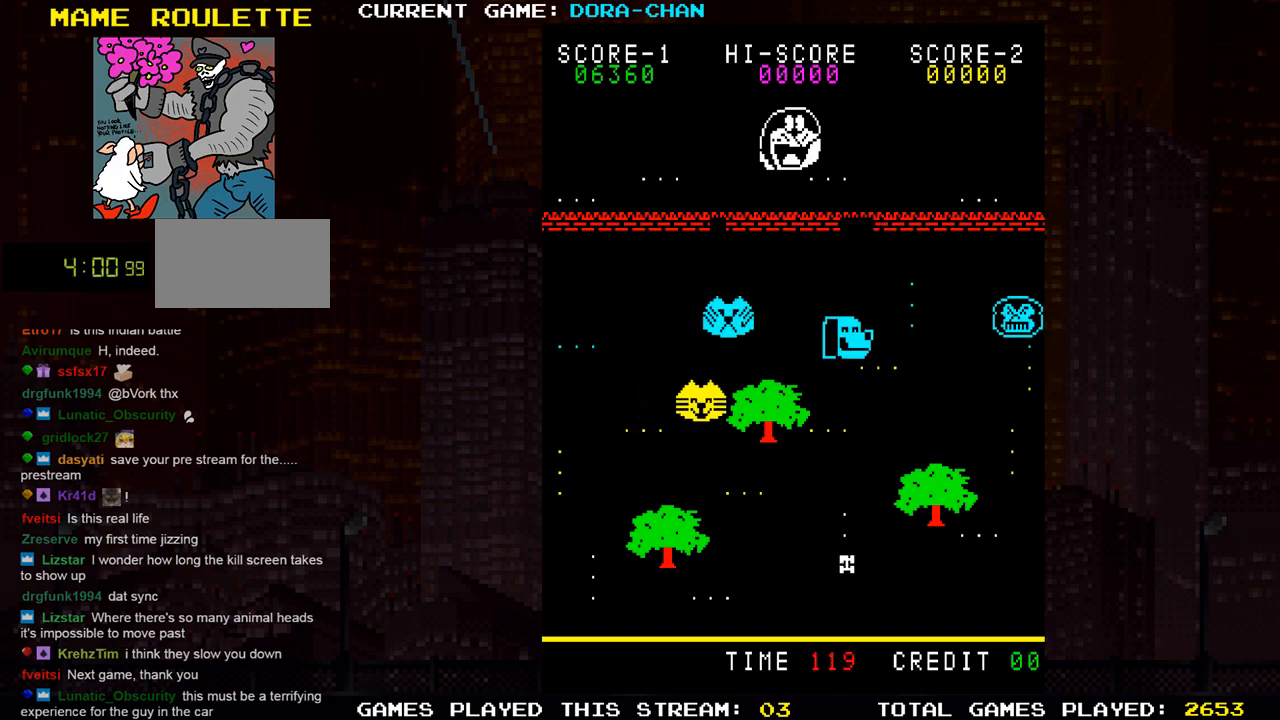
{"buttons": ["SQUARE"], "left_stick": "center", "events": [[500, "left_stick", "center"]]}
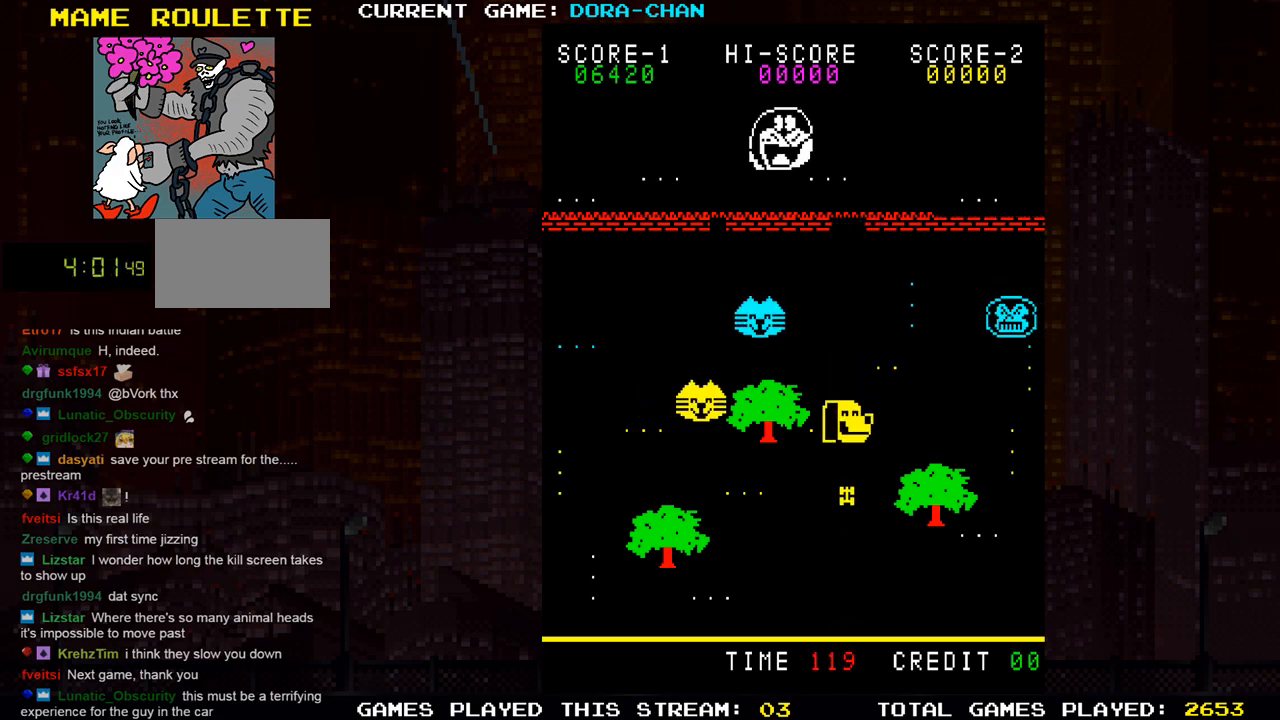
{"buttons": ["SQUARE"], "left_stick": "left", "events": [[17, "left_stick", "left"], [84, "SQUARE", "up"], [200, "SQUARE", "down"]]}